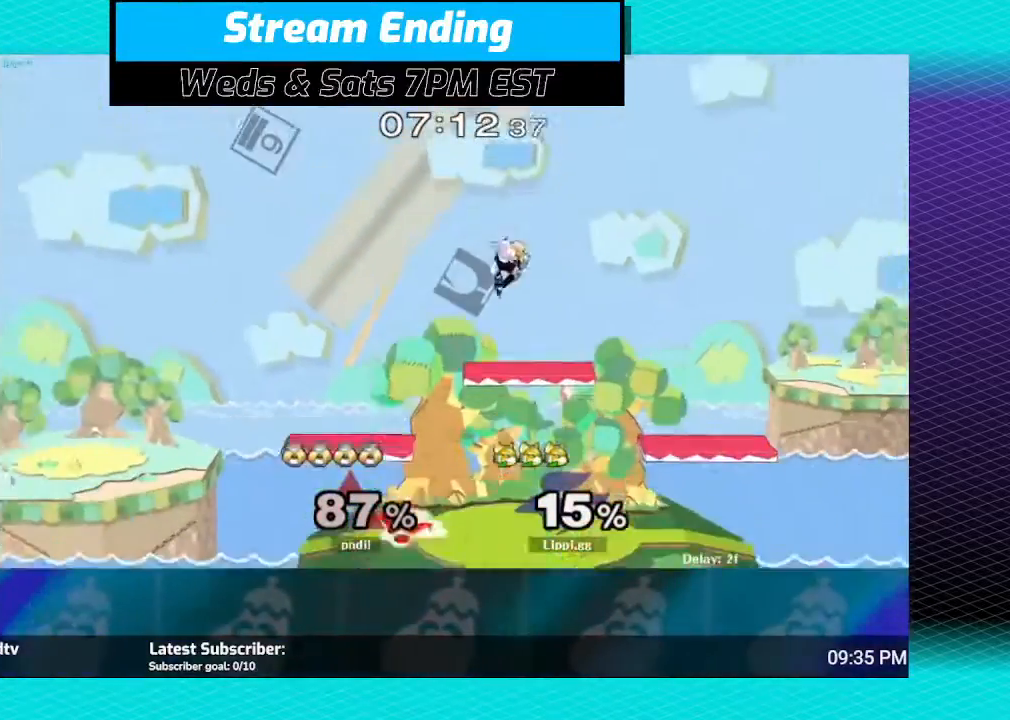
Gameplay with a controller (Nintendo layout); each line is a JSON object with the inputs held at the frame after it. "events" lists button and stick changes between this image and that frame as [ms after this image, input, new state], when the widget could be followed in between. Not read: L3 R3.
{"buttons": ["A"], "left_stick": "up", "right_stick": "center", "events": [[234, "left_stick", "right"], [301, "Y", "down"], [367, "Y", "up"], [434, "A", "down"], [467, "left_stick", "up"]]}
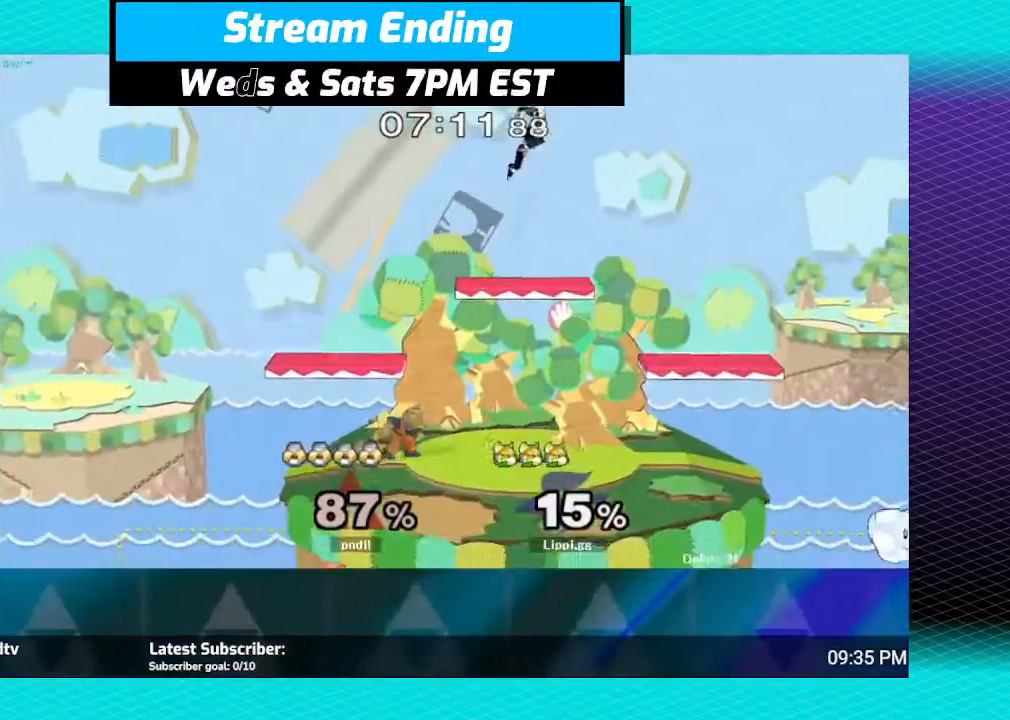
{"buttons": [], "left_stick": "center", "right_stick": "center", "events": [[33, "A", "up"], [66, "A", "down"], [200, "A", "up"], [300, "left_stick", "center"]]}
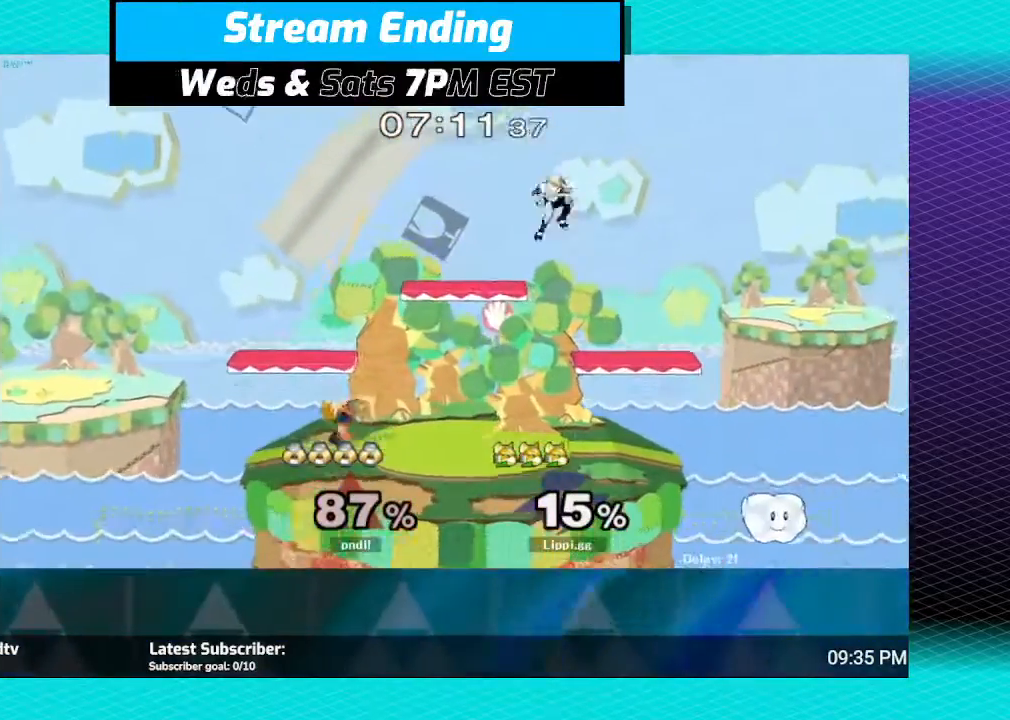
{"buttons": [], "left_stick": "right", "right_stick": "center", "events": [[367, "left_stick", "right"]]}
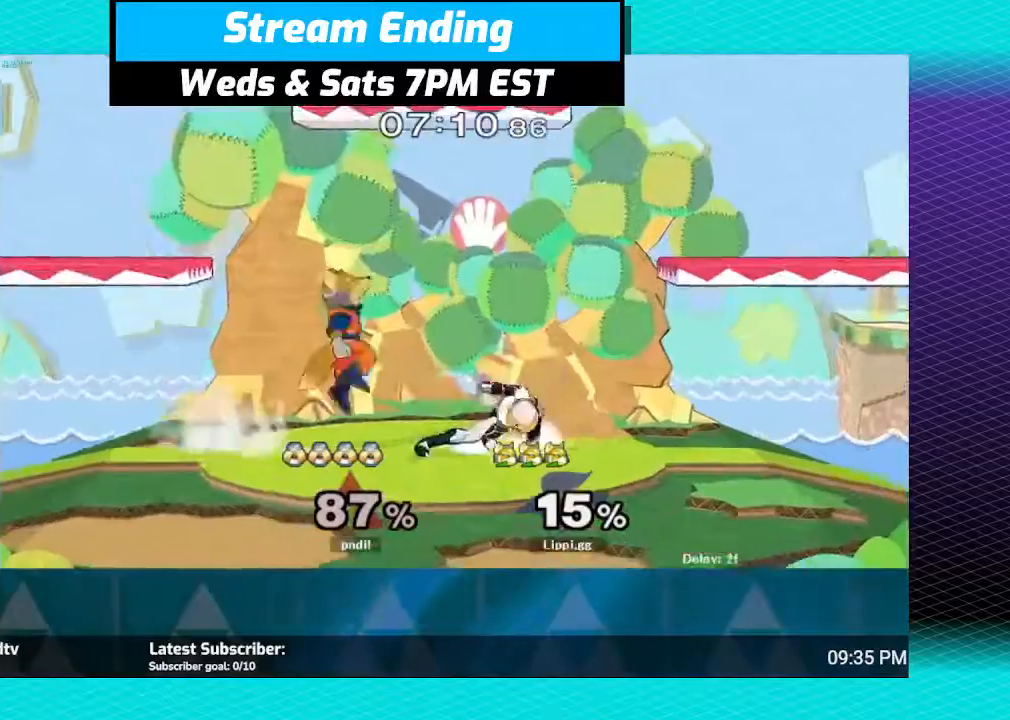
{"buttons": ["A"], "left_stick": "down", "right_stick": "center", "events": [[100, "left_stick", "center"], [167, "A", "down"], [167, "left_stick", "up-right"], [200, "A", "up"], [233, "left_stick", "down"], [300, "A", "down"], [367, "A", "up"], [500, "A", "down"]]}
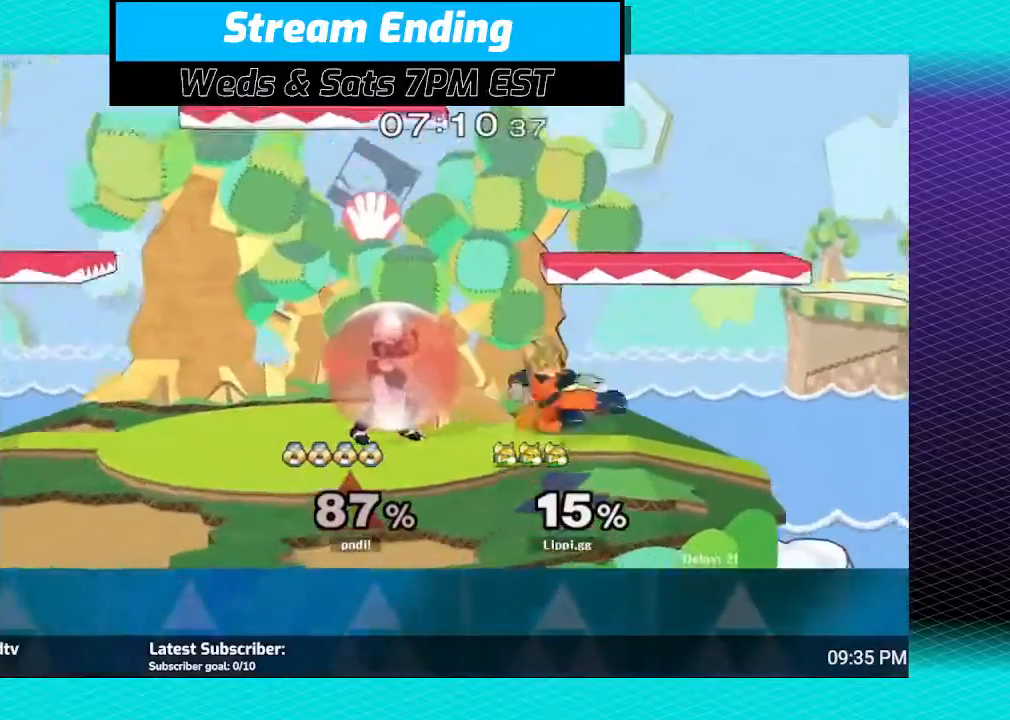
{"buttons": ["A"], "left_stick": "center", "right_stick": "center", "events": [[34, "A", "up"], [200, "left_stick", "center"], [301, "left_stick", "left"], [401, "left_stick", "center"], [434, "A", "down"]]}
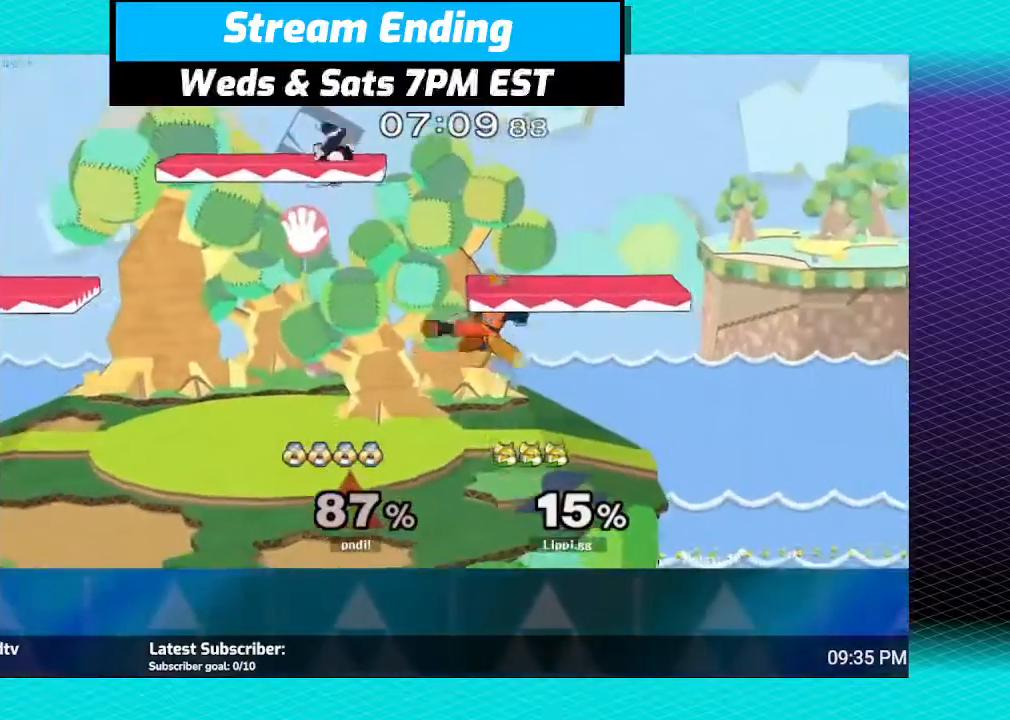
{"buttons": ["R1"], "left_stick": "center", "right_stick": "center", "events": [[33, "left_stick", "up-left"], [66, "A", "up"], [66, "B", "down"], [133, "A", "down"], [133, "B", "up"], [200, "A", "up"], [267, "left_stick", "down"], [400, "left_stick", "center"], [467, "R1", "down"]]}
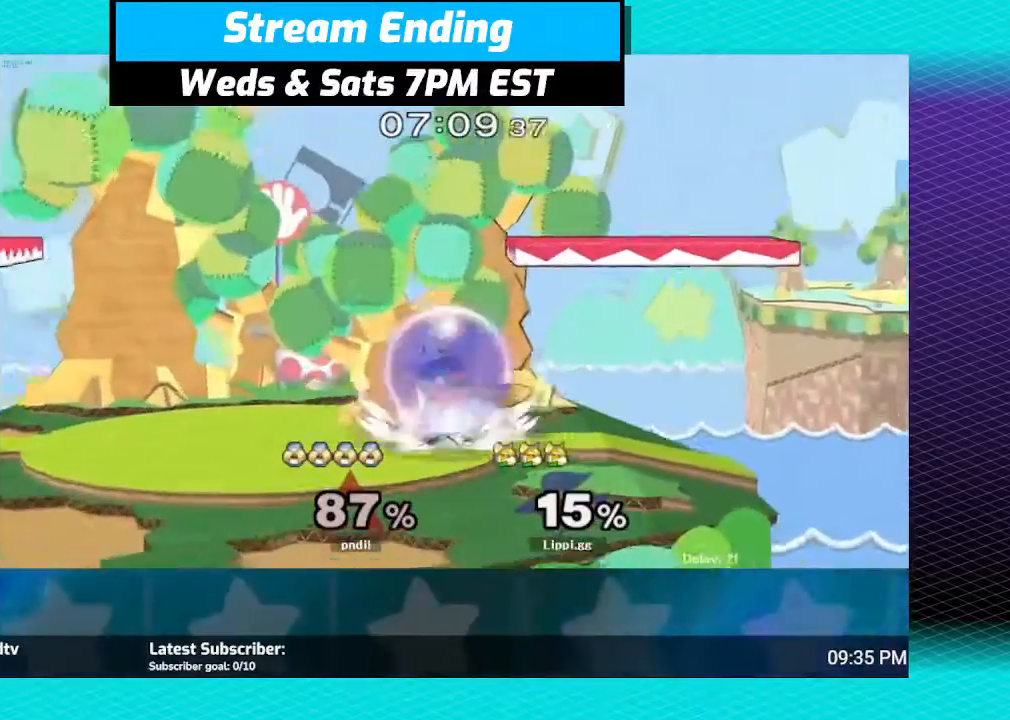
{"buttons": ["R1"], "left_stick": "center", "right_stick": "center", "events": [[67, "A", "down"], [167, "A", "up"], [234, "A", "down"], [467, "A", "up"]]}
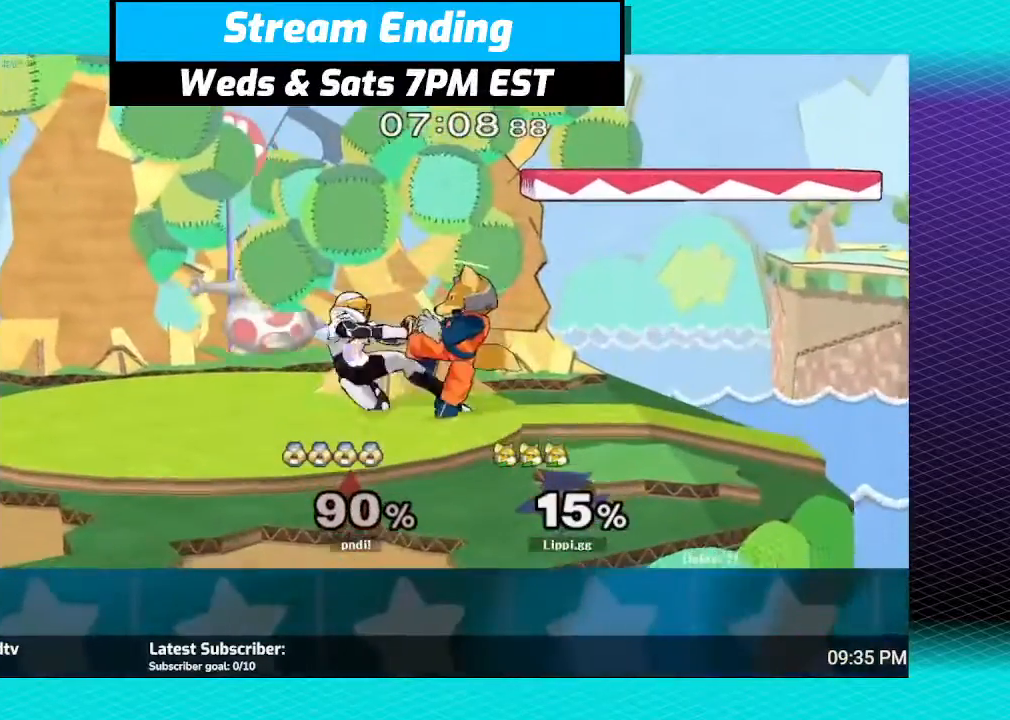
{"buttons": ["R1"], "left_stick": "down", "right_stick": "center", "events": [[300, "left_stick", "down"]]}
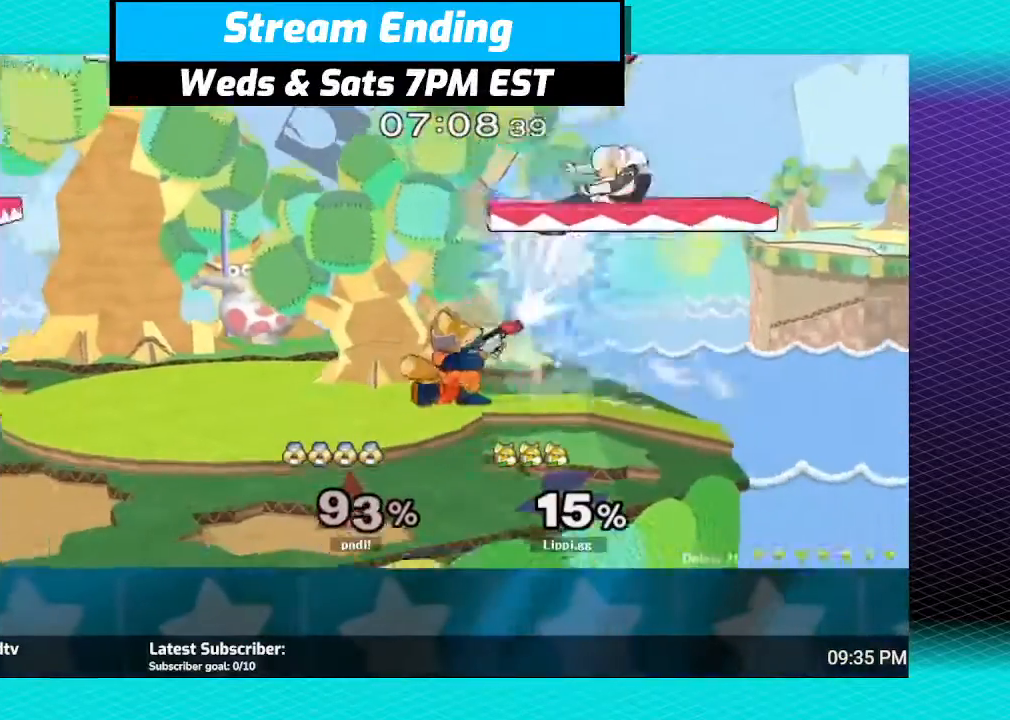
{"buttons": [], "left_stick": "center", "right_stick": "center", "events": [[167, "R1", "up"], [234, "left_stick", "center"]]}
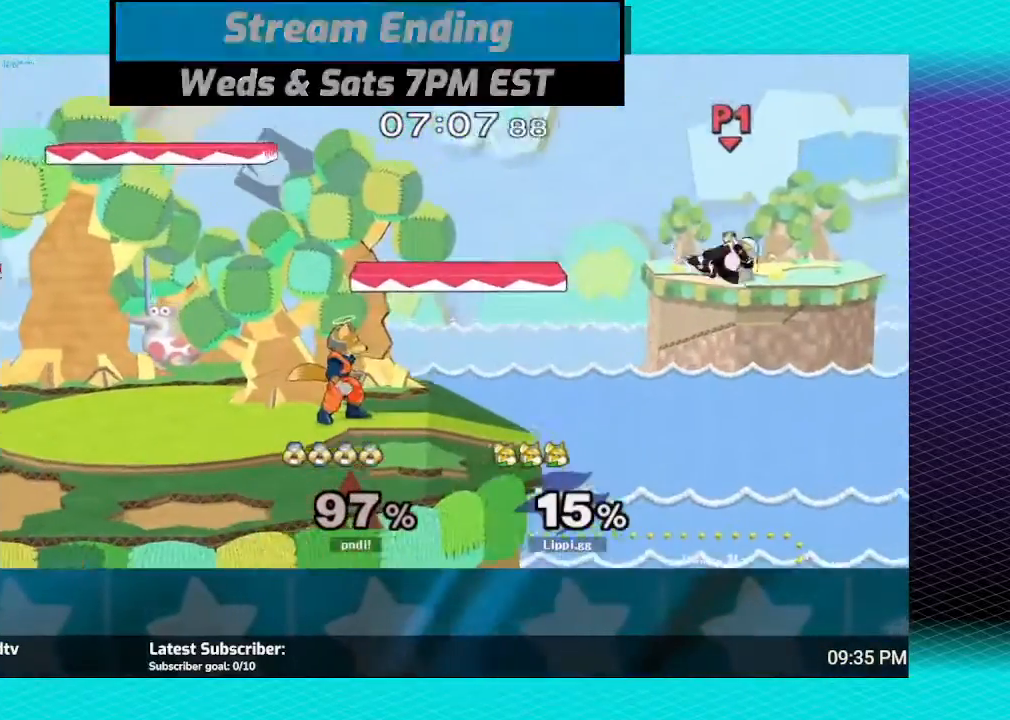
{"buttons": [], "left_stick": "center", "right_stick": "center", "events": []}
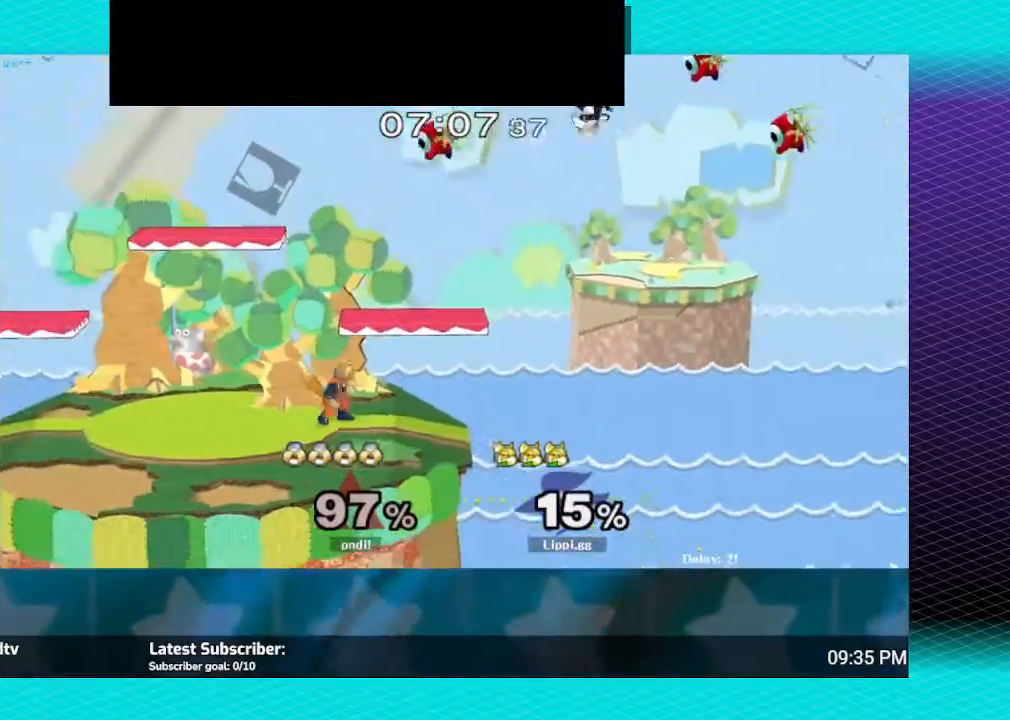
{"buttons": ["B"], "left_stick": "down", "right_stick": "center", "events": [[34, "left_stick", "right"], [167, "Y", "down"], [234, "Y", "up"], [301, "left_stick", "up"], [401, "left_stick", "down"], [467, "B", "down"]]}
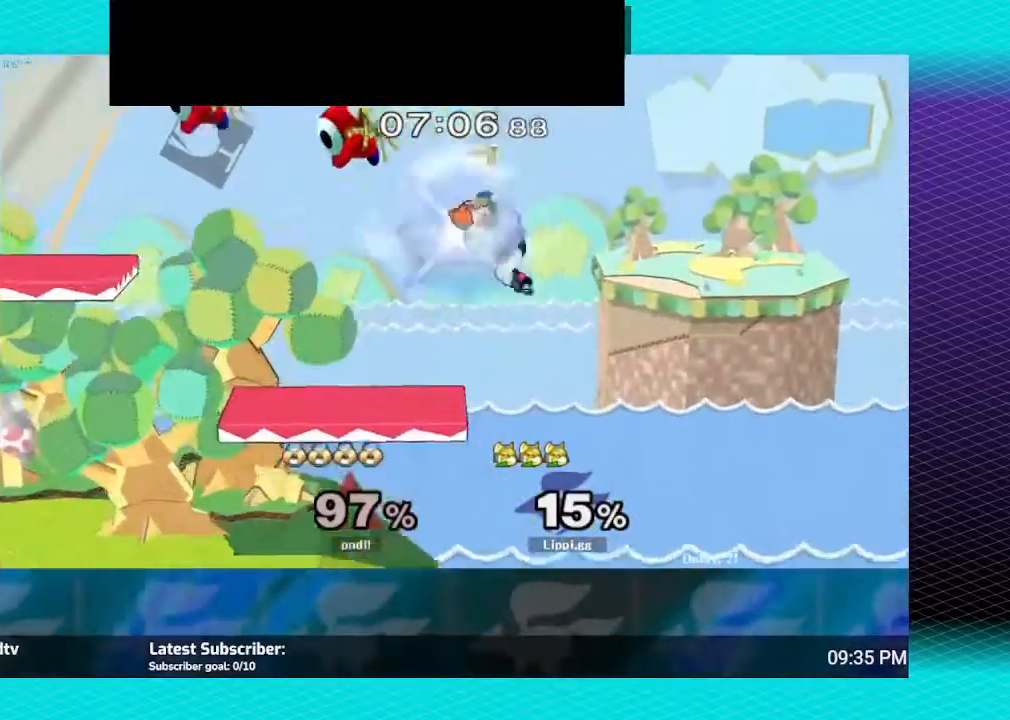
{"buttons": [], "left_stick": "down-left", "right_stick": "center", "events": [[100, "B", "up"], [167, "B", "down"], [300, "B", "up"], [300, "left_stick", "center"], [433, "left_stick", "down-left"]]}
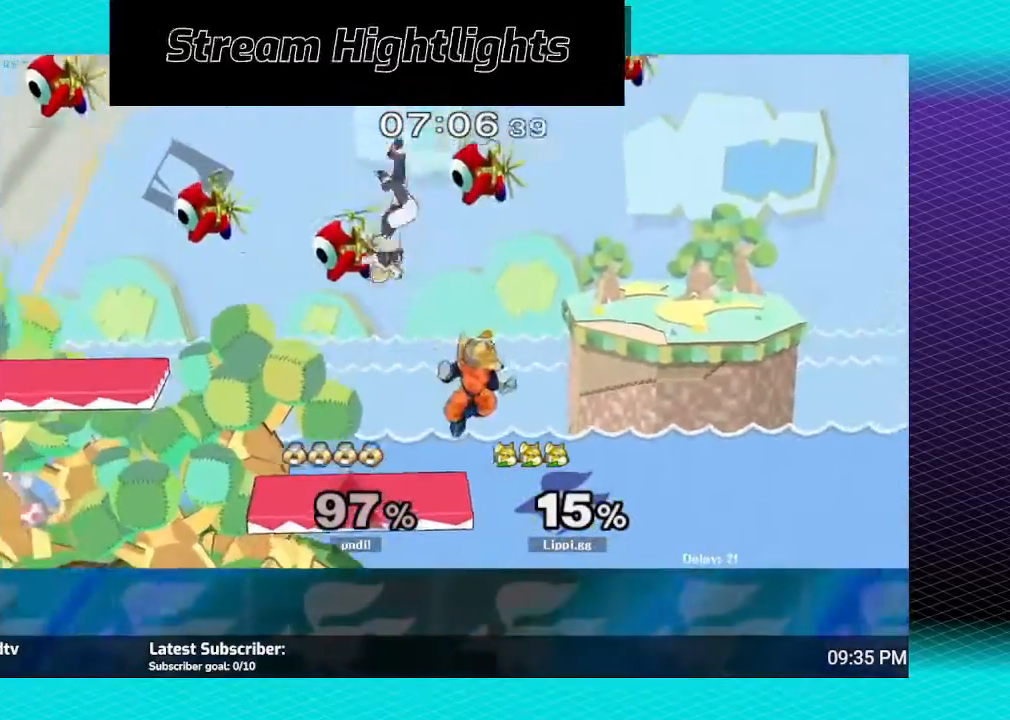
{"buttons": ["B", "Y"], "left_stick": "down", "right_stick": "center", "events": [[167, "left_stick", "center"], [401, "left_stick", "down"], [467, "B", "down"], [501, "Y", "down"]]}
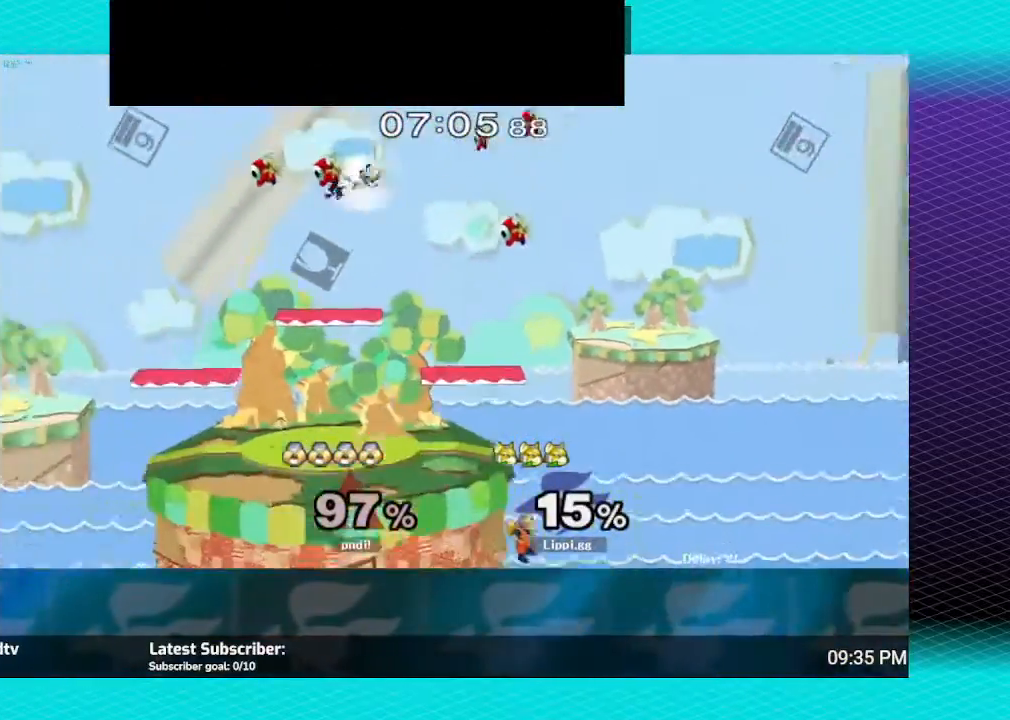
{"buttons": ["B"], "left_stick": "up", "right_stick": "center", "events": [[66, "B", "up"], [66, "Y", "up"], [66, "left_stick", "center"], [100, "Y", "down"], [133, "left_stick", "up"], [167, "Y", "up"], [267, "B", "down"]]}
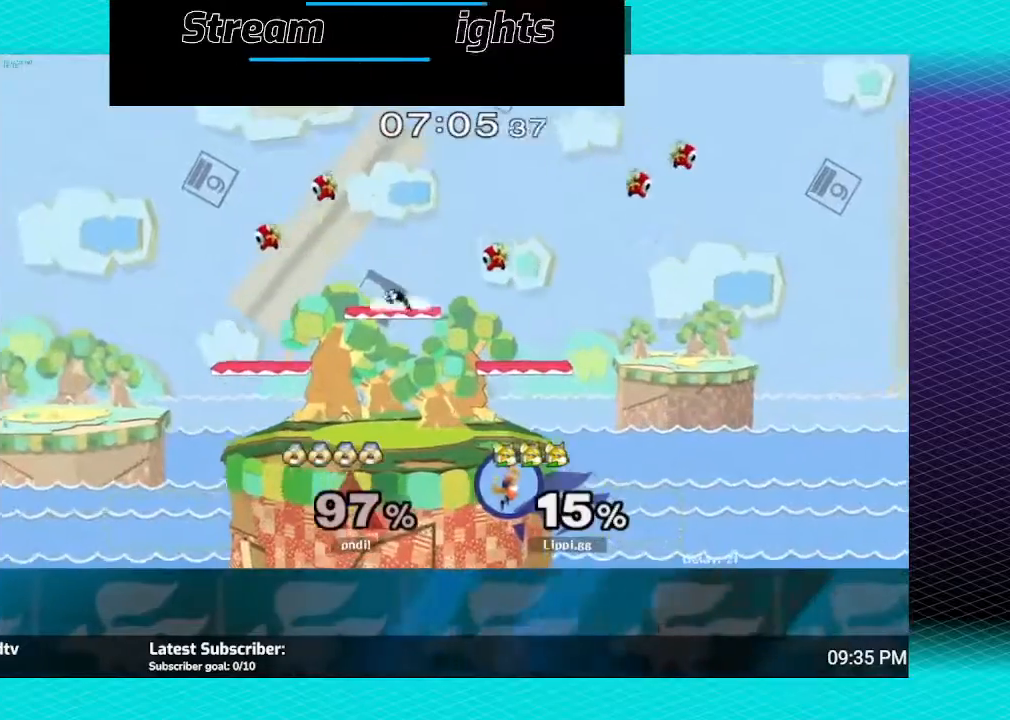
{"buttons": ["B"], "left_stick": "up-left", "right_stick": "center", "events": [[334, "left_stick", "up-left"]]}
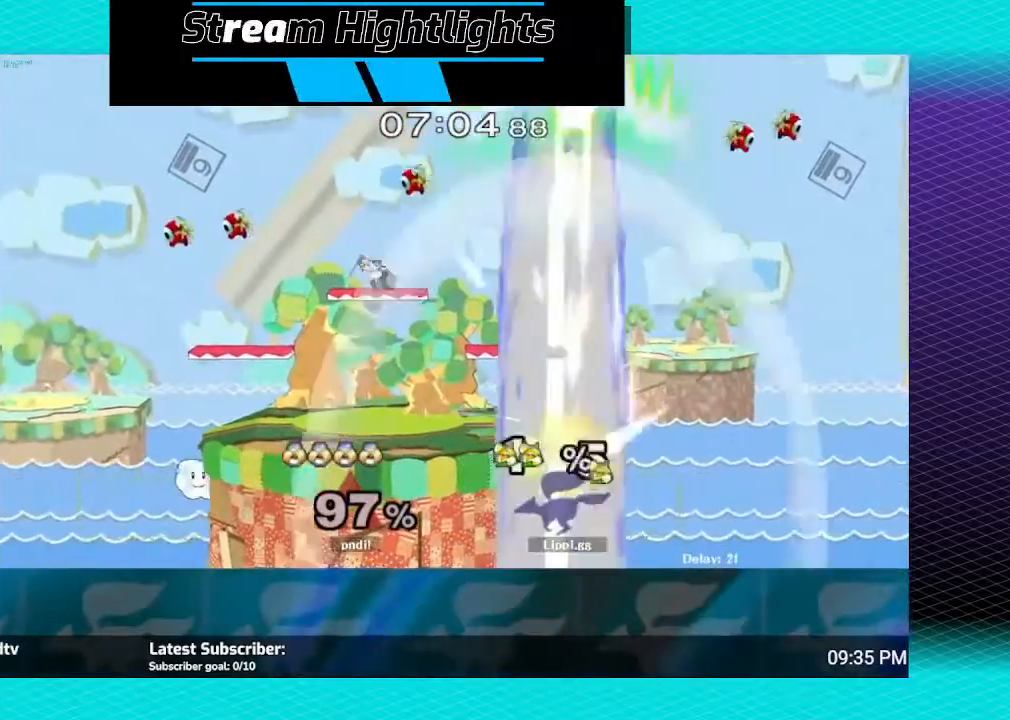
{"buttons": ["B"], "left_stick": "up-left", "right_stick": "center", "events": []}